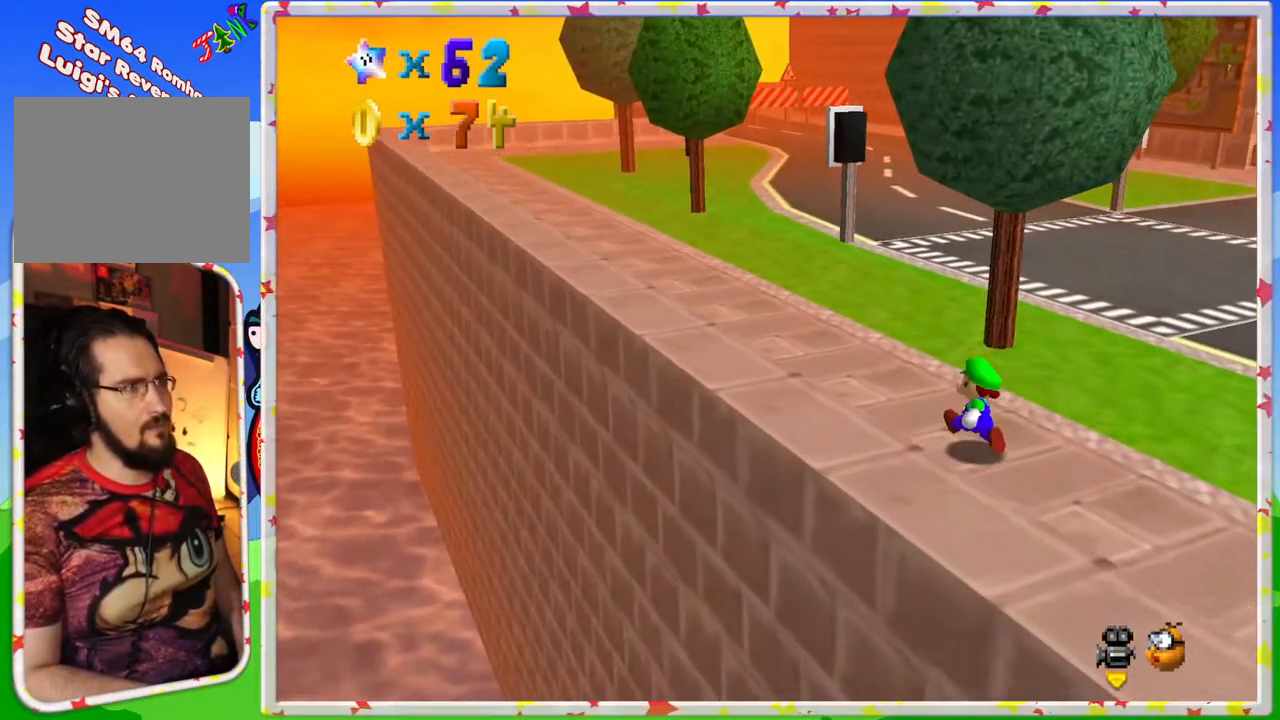
Gameplay with a controller (Nintendo layout); each line is a JSON object with the inputs held at the frame after it. "events" lists button and stick changes between this image and that frame as [ms after this image, input, new state], when the widget could be followed in between. Not read: L3 R3.
{"buttons": [], "left_stick": "up-left", "events": []}
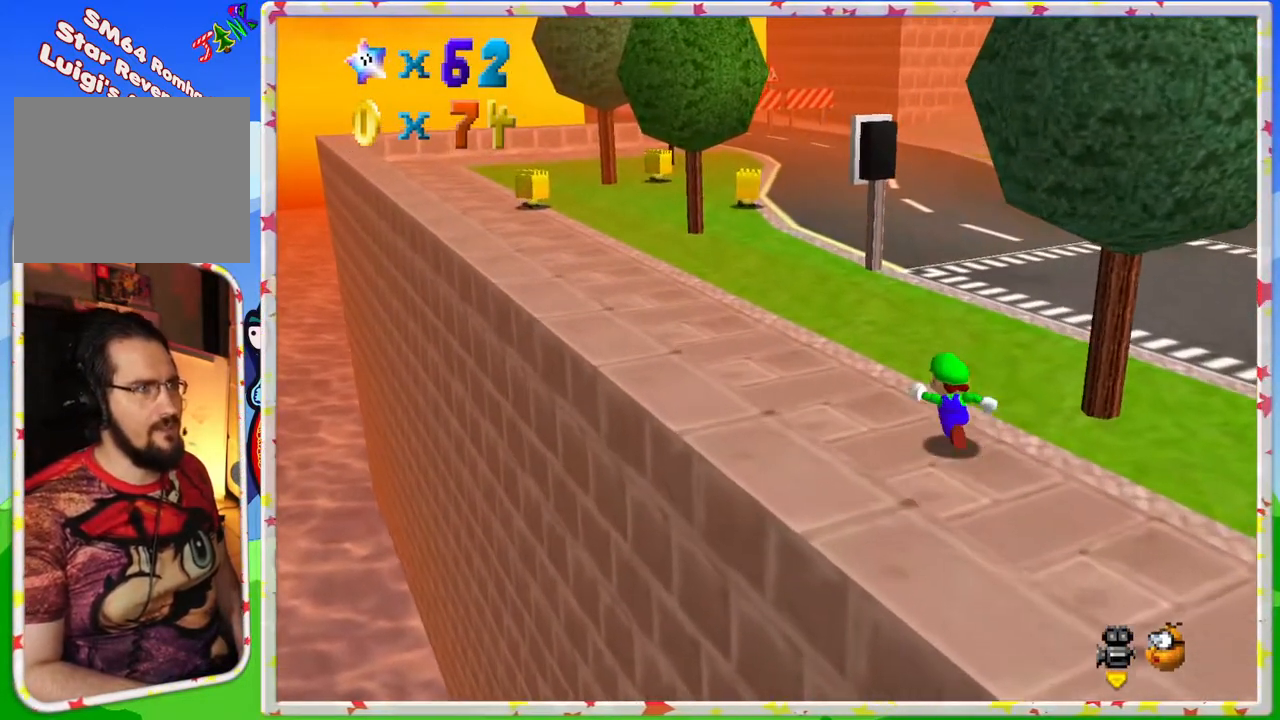
{"buttons": [], "left_stick": "up-left", "events": []}
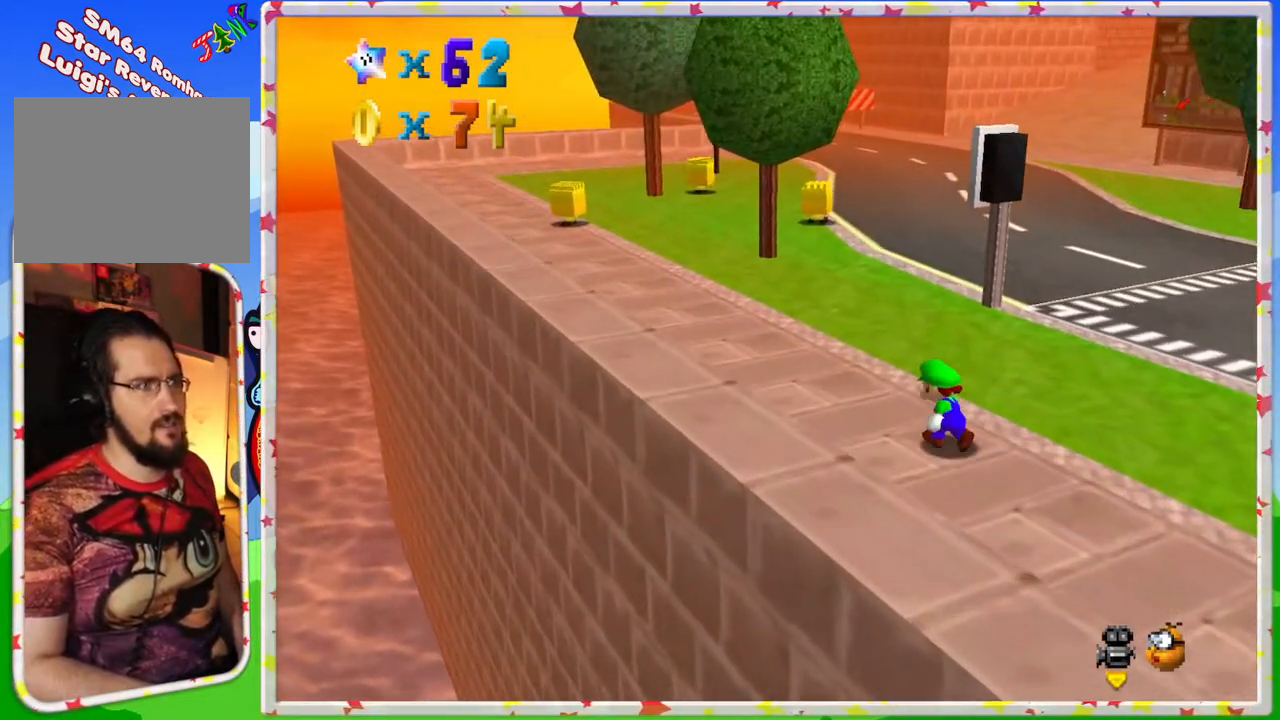
{"buttons": [], "left_stick": "up", "events": [[283, "left_stick", "up"]]}
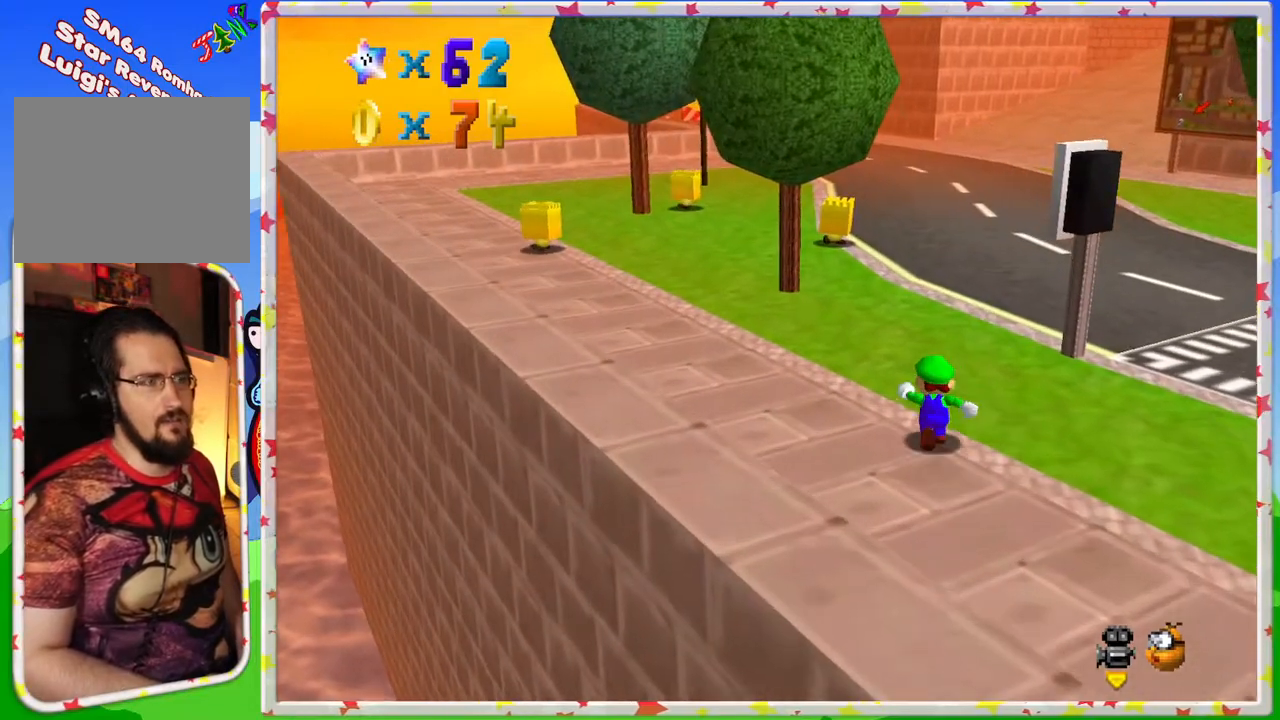
{"buttons": [], "left_stick": "up-right", "events": [[183, "C_RIGHT", "down"], [317, "C_RIGHT", "up"], [500, "left_stick", "up-right"]]}
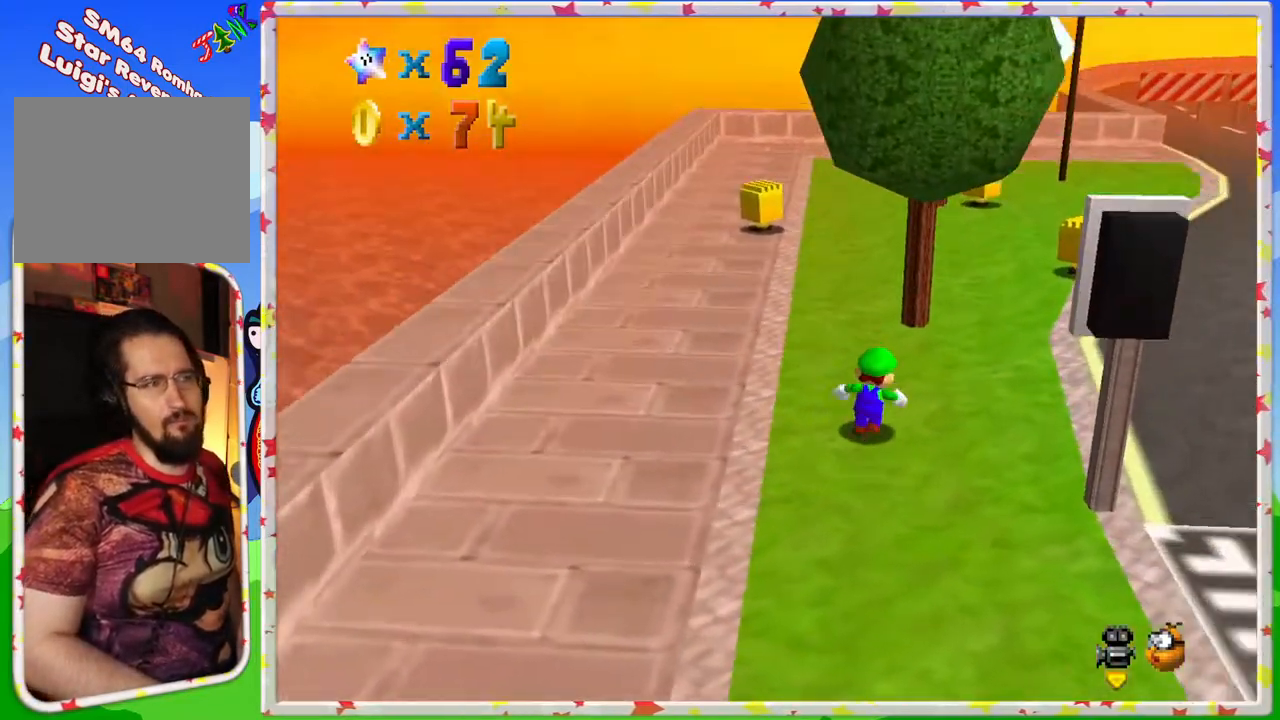
{"buttons": [], "left_stick": "up-right", "events": []}
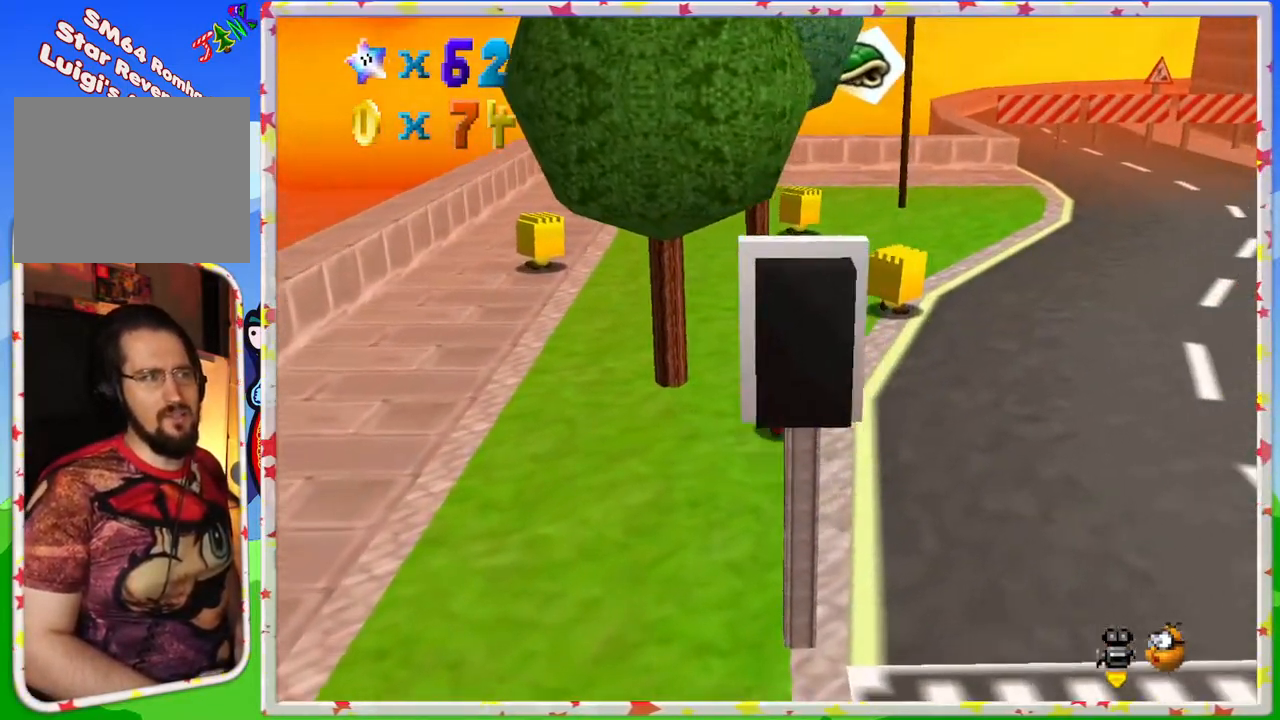
{"buttons": ["A"], "left_stick": "up-right", "events": [[183, "left_stick", "up"], [350, "A", "down"], [417, "left_stick", "up-right"]]}
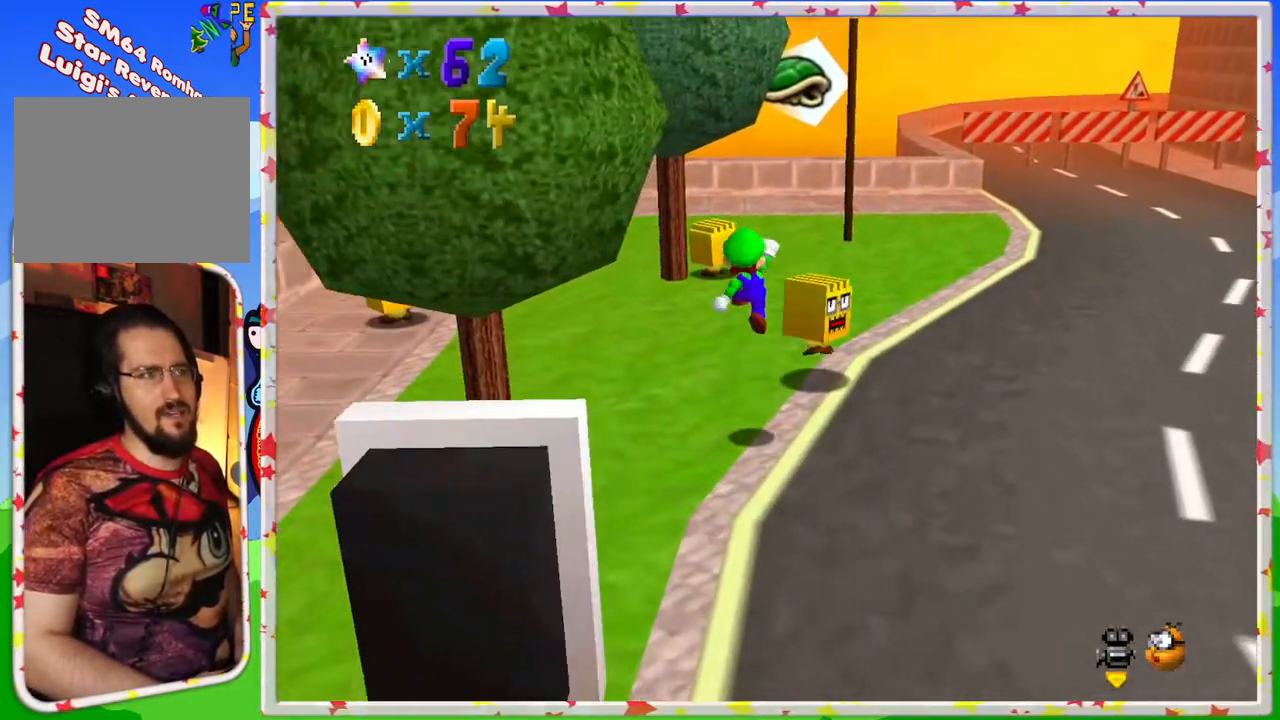
{"buttons": [], "left_stick": "down-left", "events": [[67, "A", "up"], [167, "left_stick", "down"], [300, "left_stick", "down-left"]]}
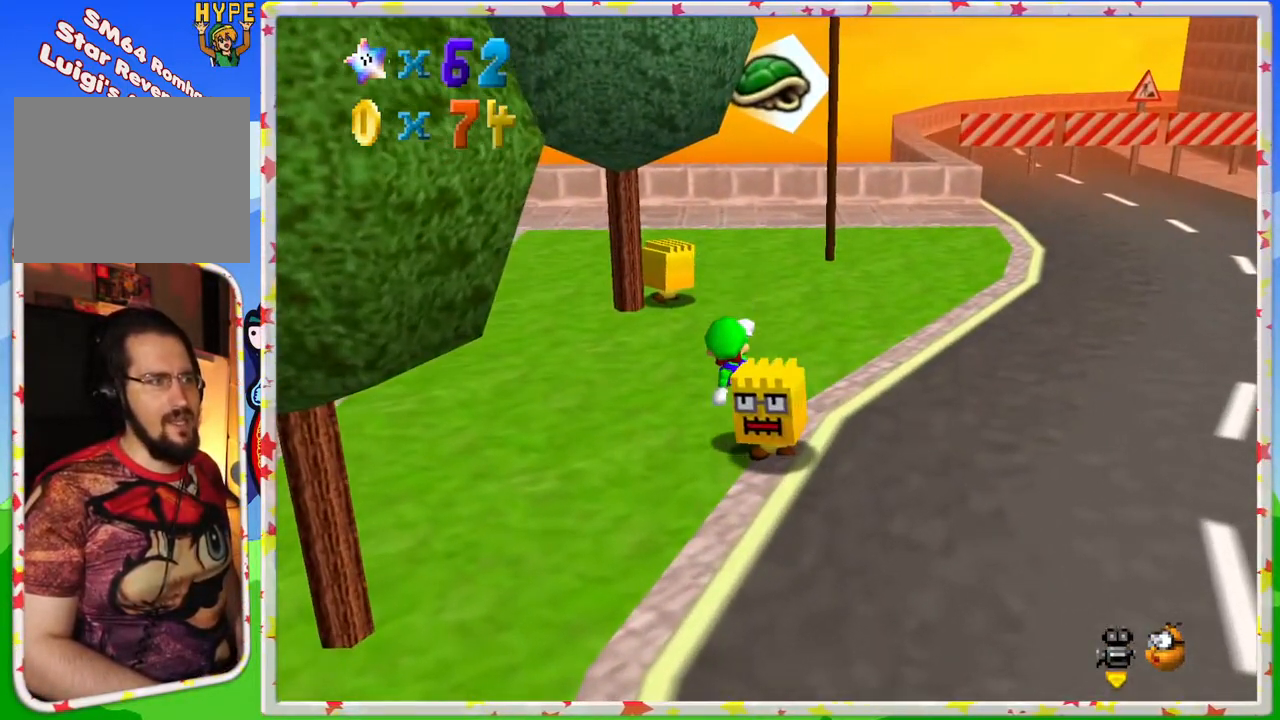
{"buttons": [], "left_stick": "center", "events": [[183, "left_stick", "down"], [317, "left_stick", "down-right"], [500, "left_stick", "center"]]}
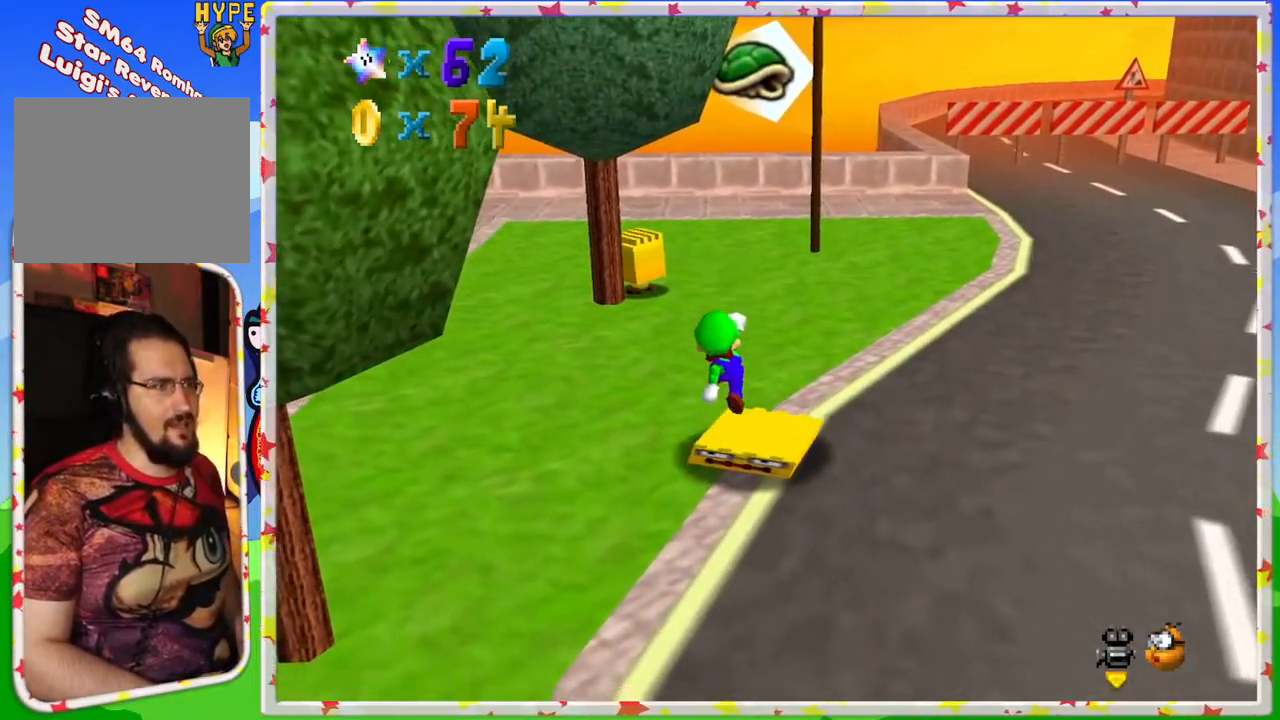
{"buttons": [], "left_stick": "center", "events": []}
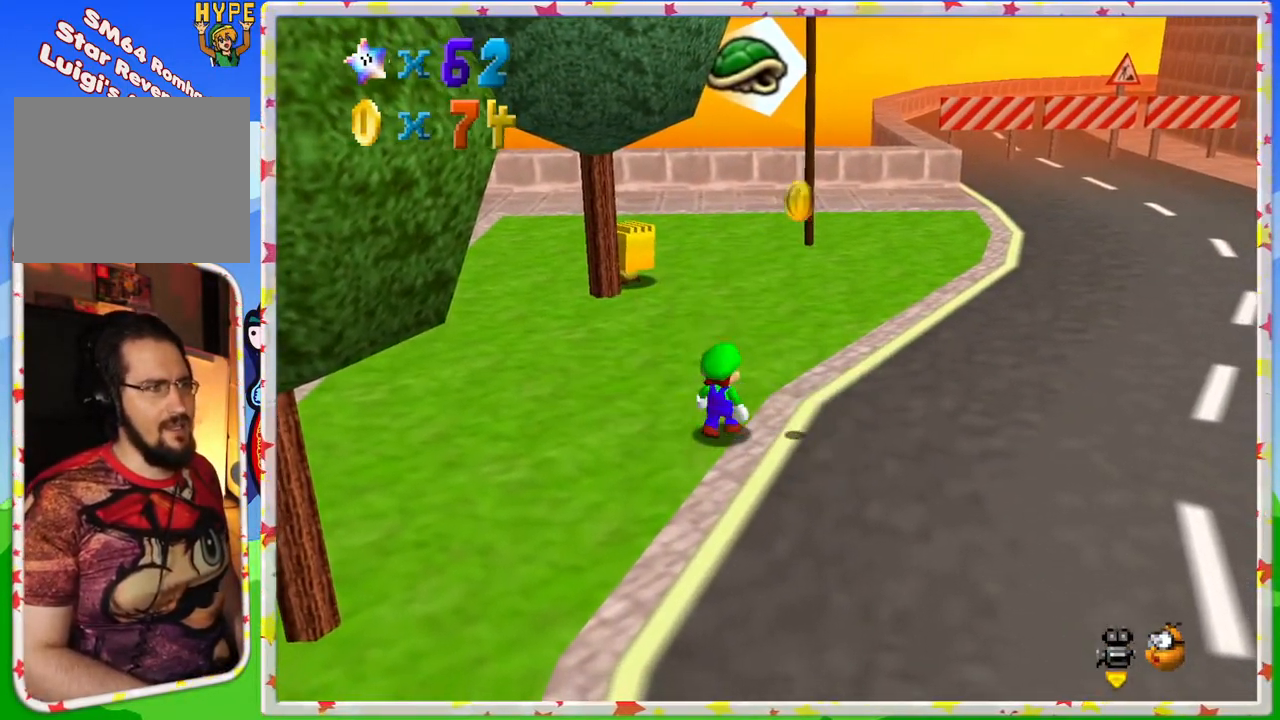
{"buttons": [], "left_stick": "up", "events": [[33, "left_stick", "right"], [400, "C_RIGHT", "down"], [467, "left_stick", "up"], [500, "C_RIGHT", "up"]]}
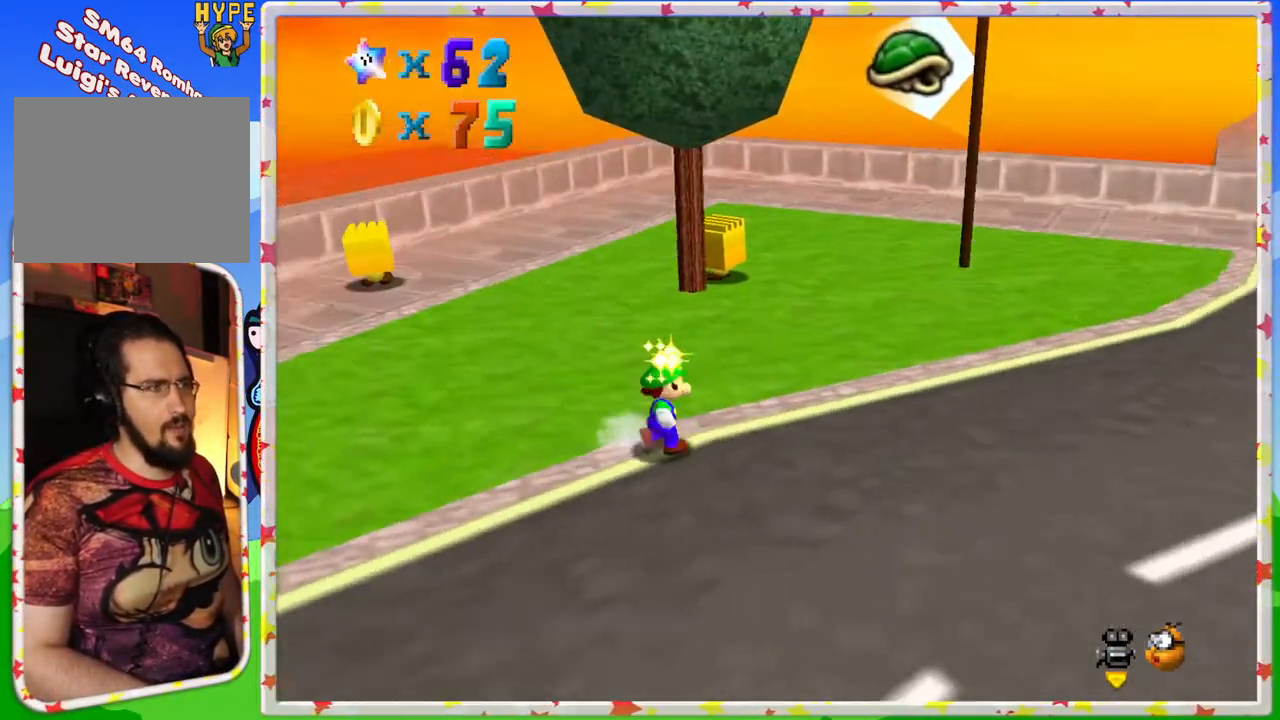
{"buttons": [], "left_stick": "up-right", "events": [[133, "left_stick", "up-right"]]}
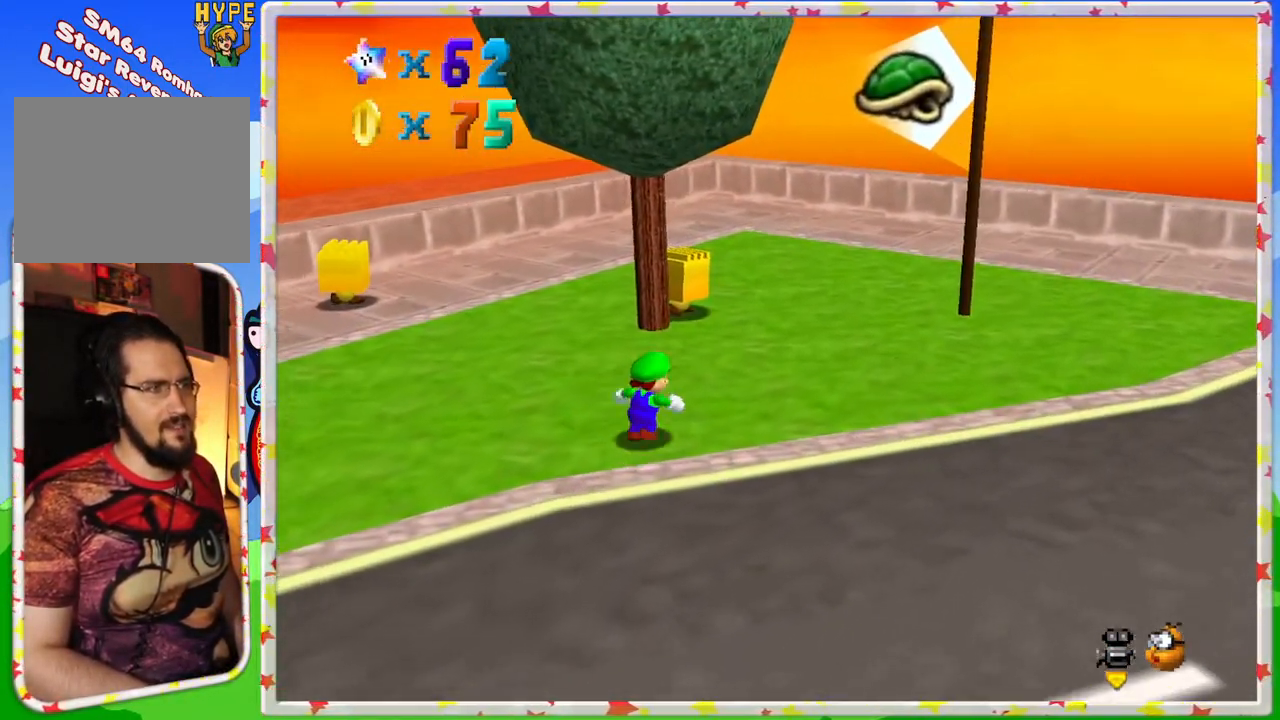
{"buttons": ["A"], "left_stick": "up", "events": [[300, "left_stick", "up"], [400, "A", "down"]]}
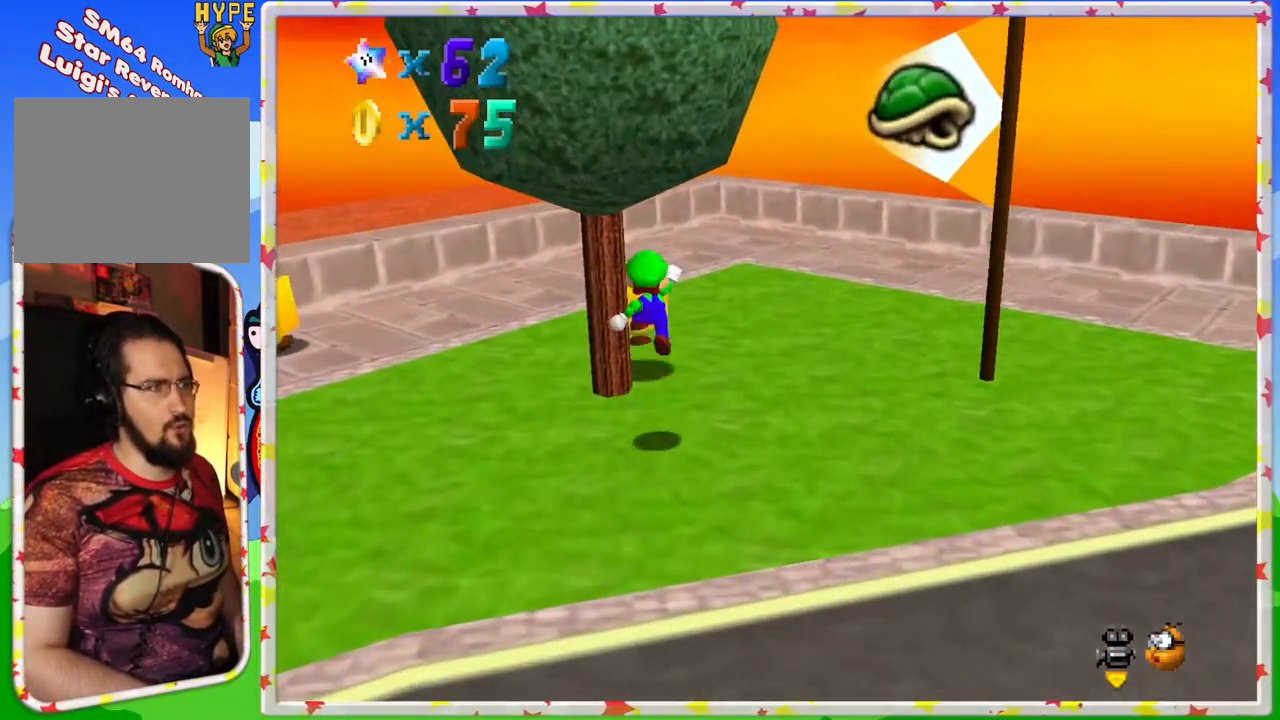
{"buttons": ["C_RIGHT"], "left_stick": "down", "events": [[150, "A", "up"], [233, "left_stick", "center"], [300, "left_stick", "down"], [500, "C_RIGHT", "down"]]}
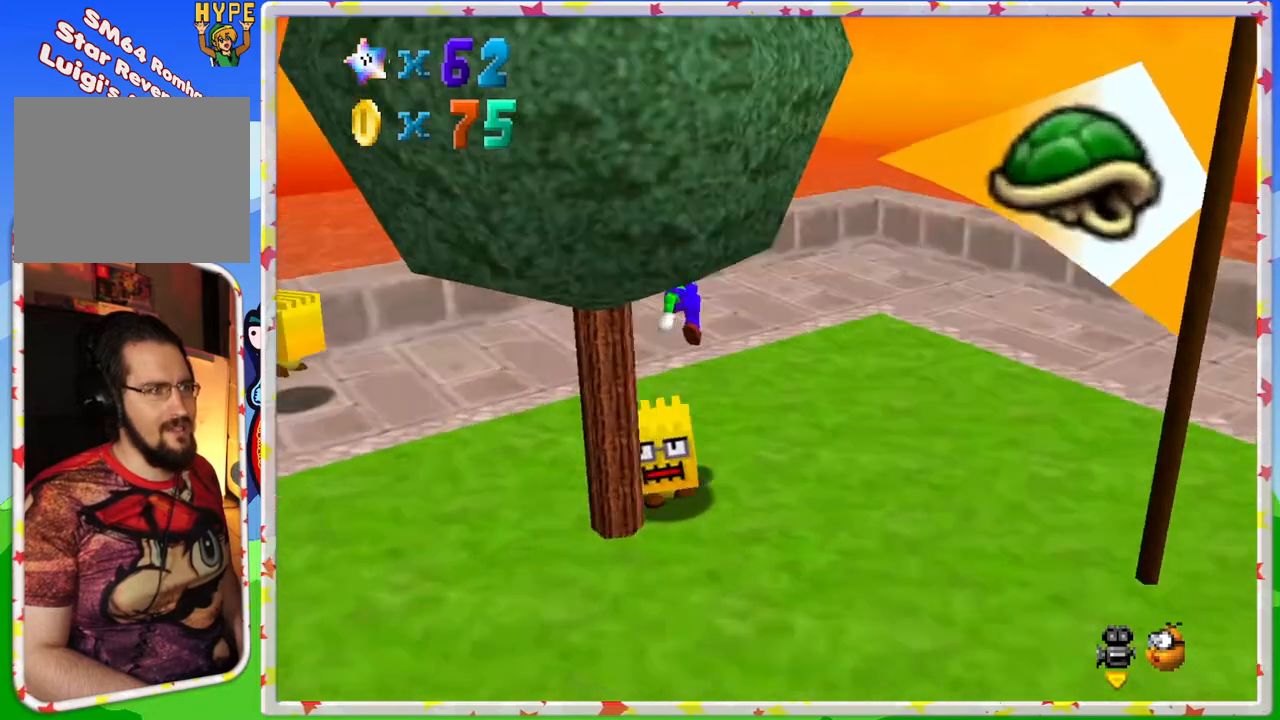
{"buttons": [], "left_stick": "down-left", "events": [[150, "C_RIGHT", "up"], [267, "C_RIGHT", "down"], [383, "C_RIGHT", "up"], [400, "left_stick", "down-left"]]}
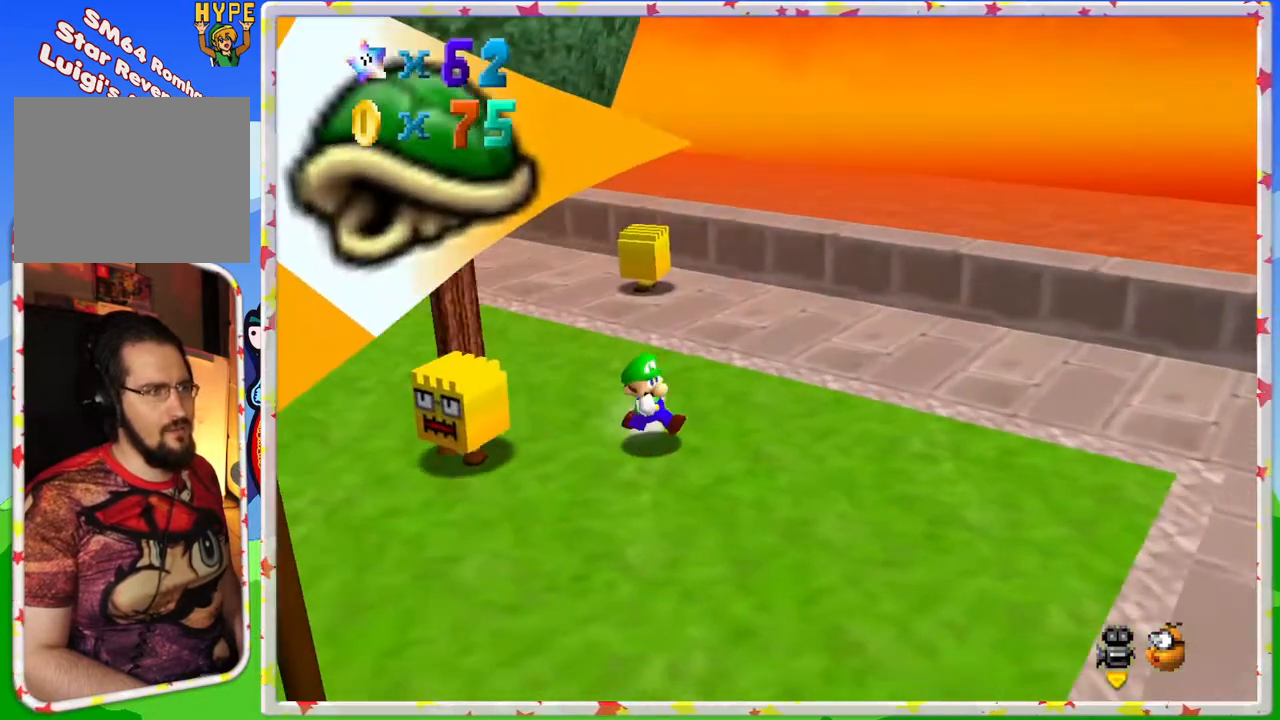
{"buttons": ["A"], "left_stick": "left", "events": [[83, "A", "down"], [300, "left_stick", "left"]]}
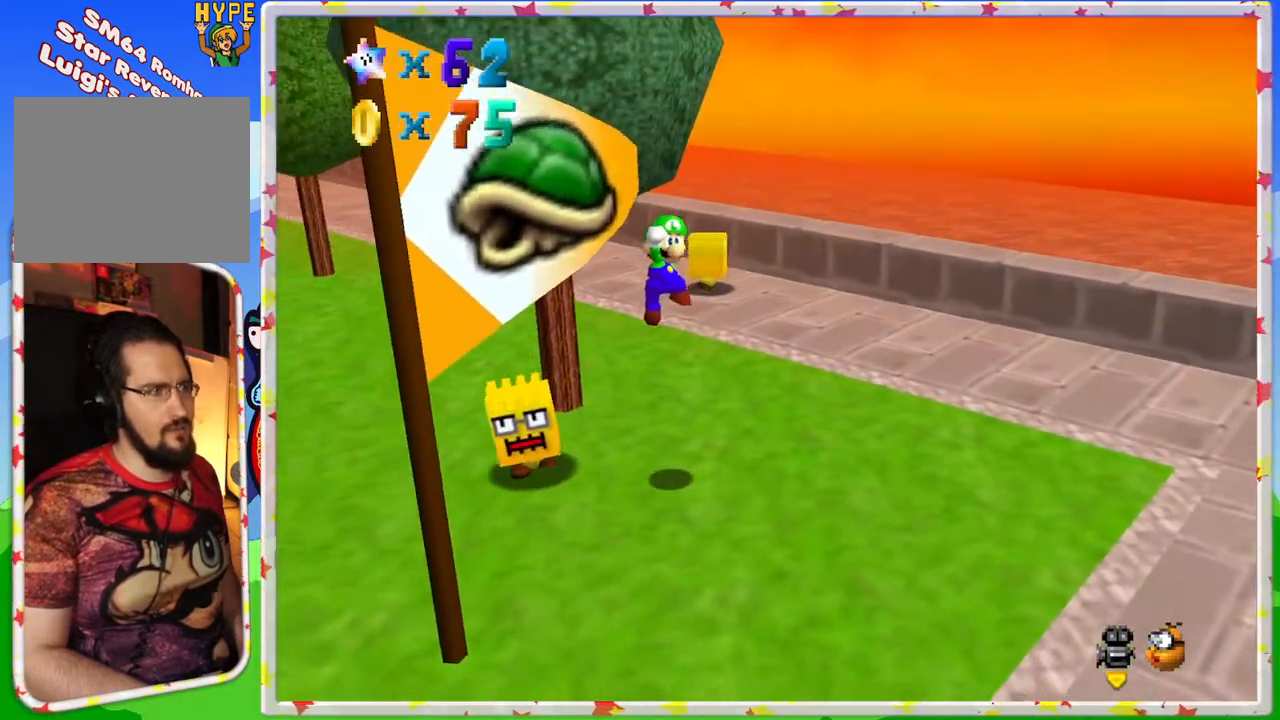
{"buttons": ["A"], "left_stick": "down-right", "events": [[167, "A", "up"], [167, "left_stick", "up-left"], [317, "left_stick", "center"], [450, "A", "down"], [500, "left_stick", "down-right"]]}
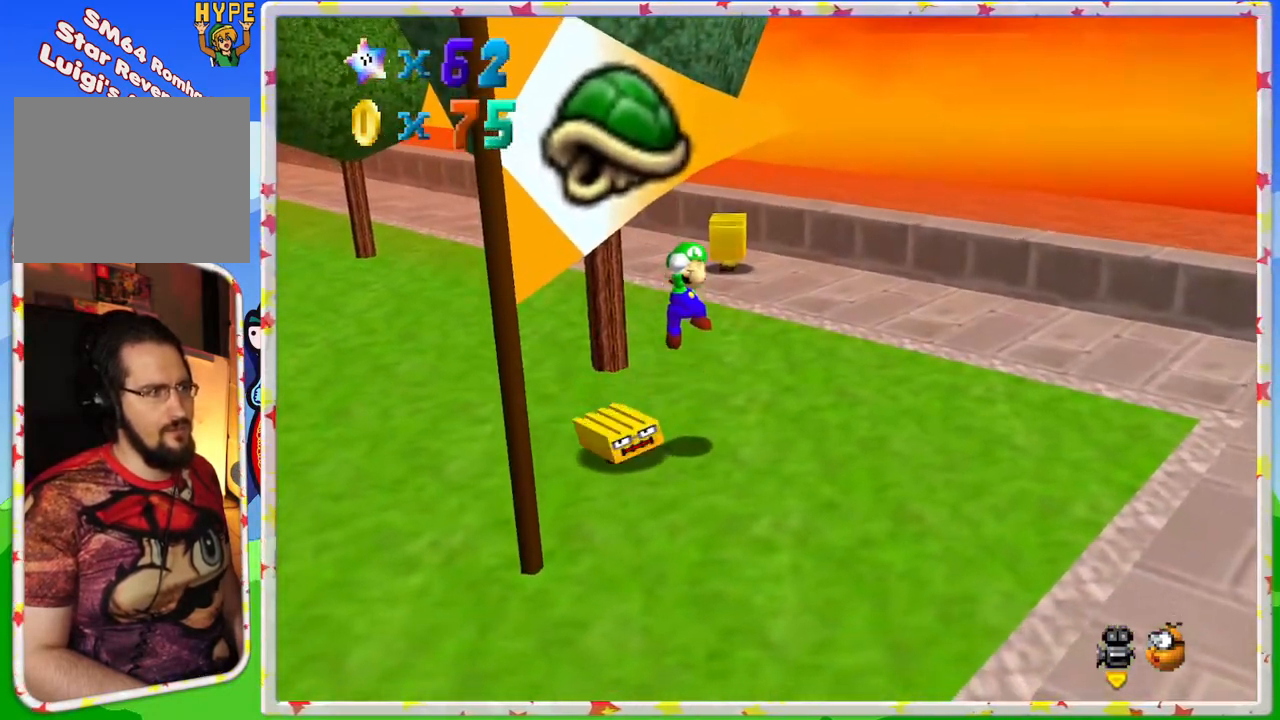
{"buttons": [], "left_stick": "left", "events": [[117, "A", "up"], [283, "left_stick", "left"]]}
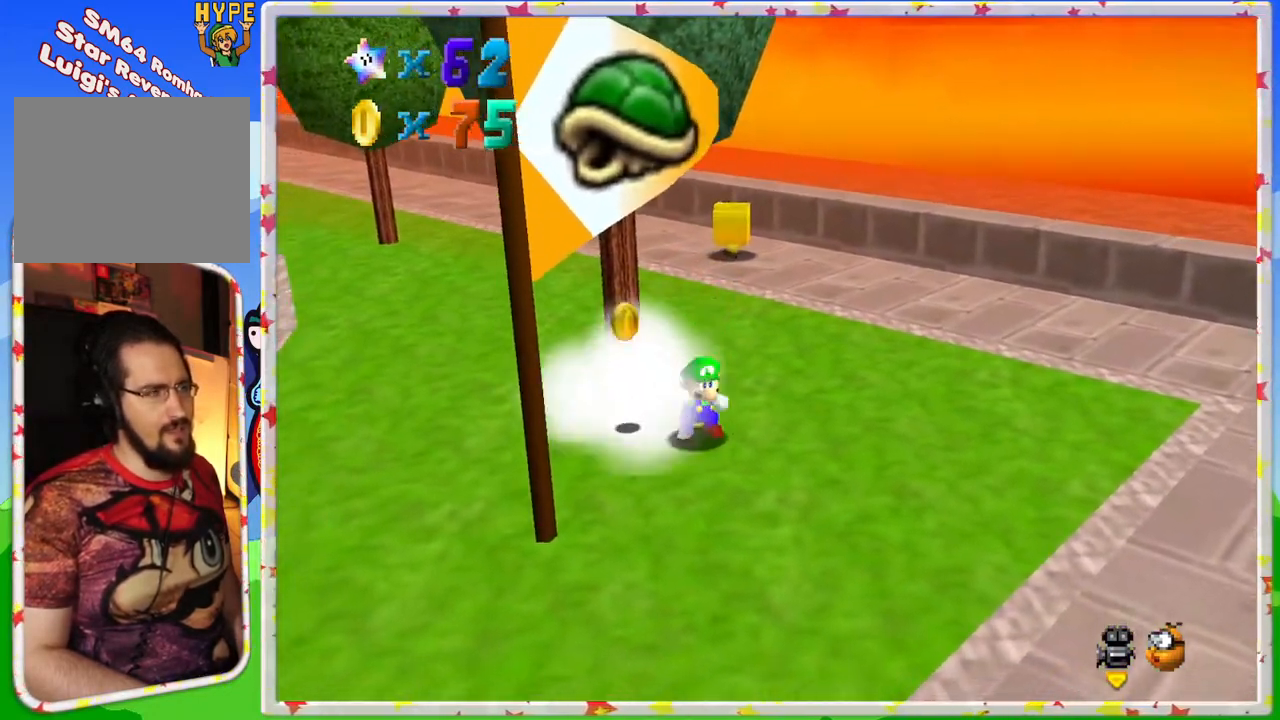
{"buttons": [], "left_stick": "up", "events": [[83, "A", "down"], [300, "left_stick", "up-left"], [367, "A", "up"], [483, "left_stick", "up"]]}
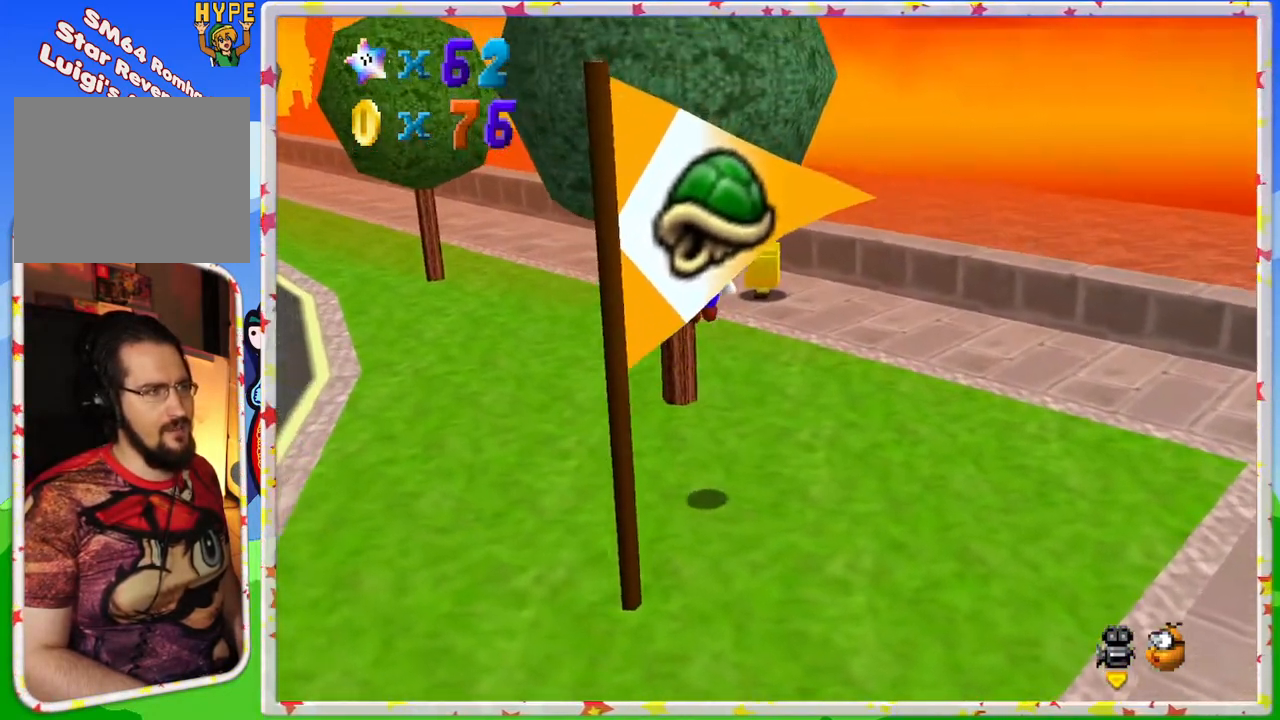
{"buttons": [], "left_stick": "right", "events": [[17, "C_RIGHT", "down"], [150, "C_RIGHT", "up"], [267, "left_stick", "right"]]}
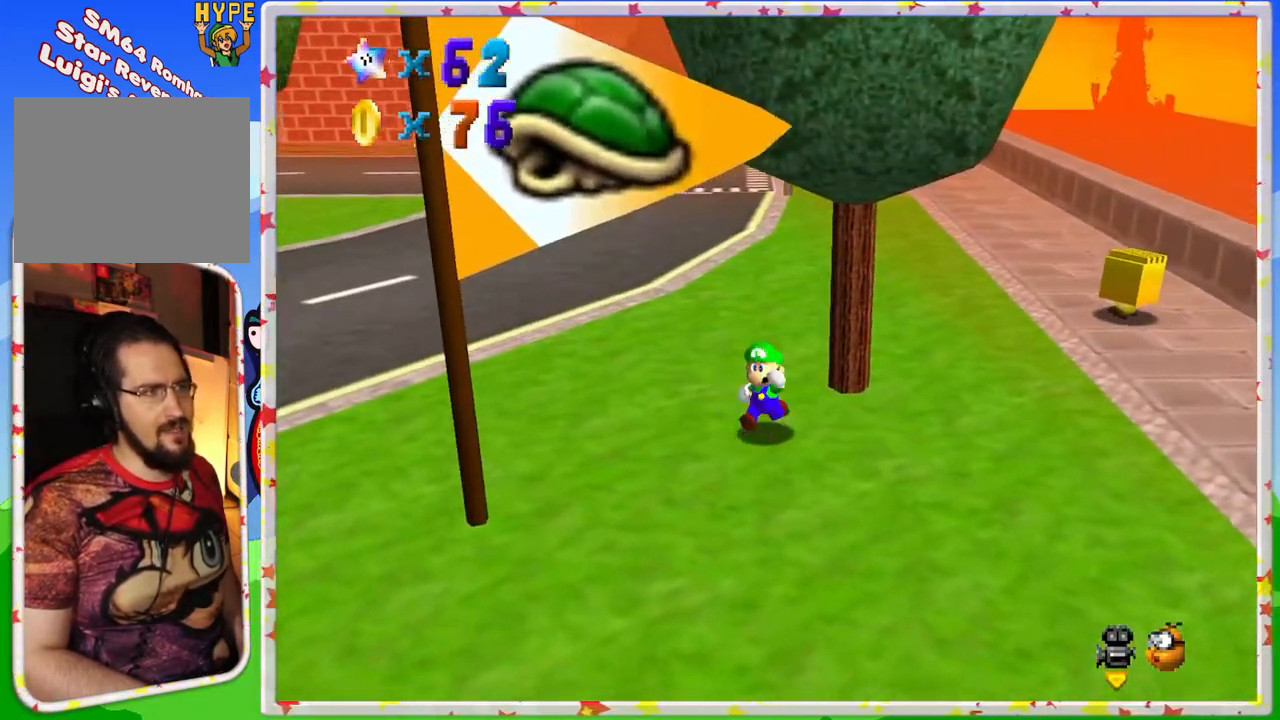
{"buttons": [], "left_stick": "down-right", "events": [[17, "left_stick", "down-right"]]}
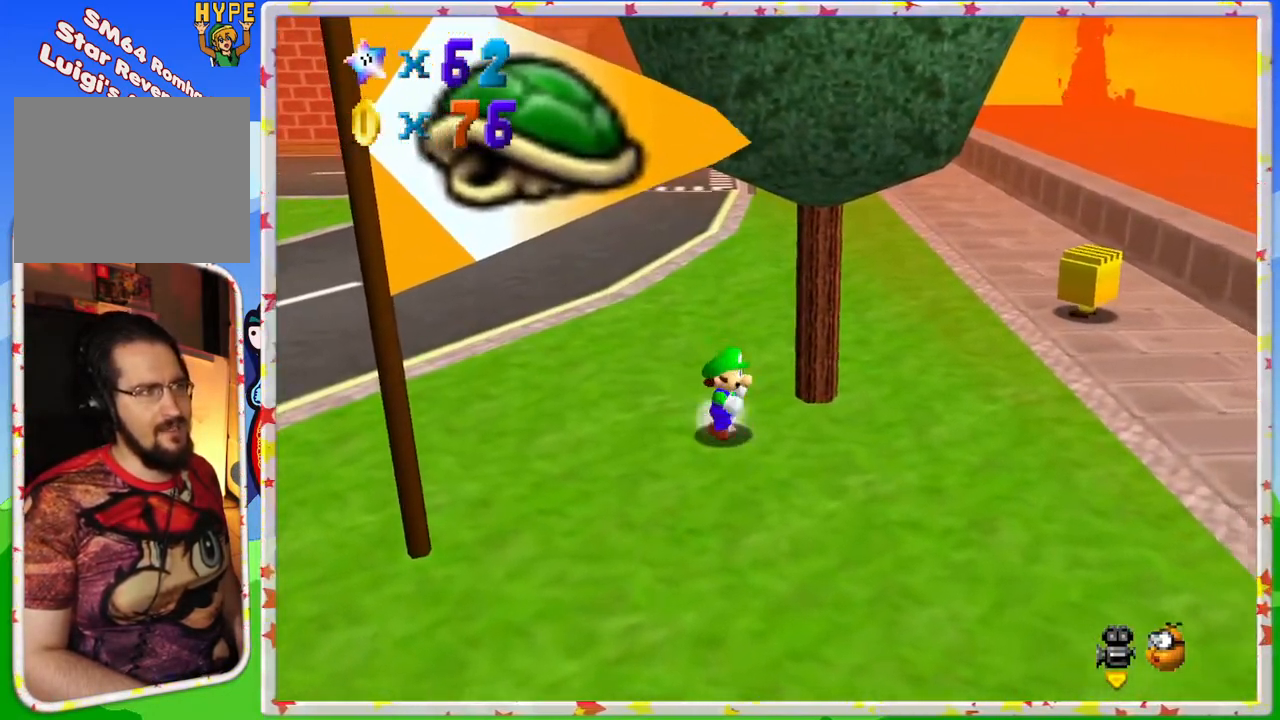
{"buttons": [], "left_stick": "right", "events": [[33, "left_stick", "right"]]}
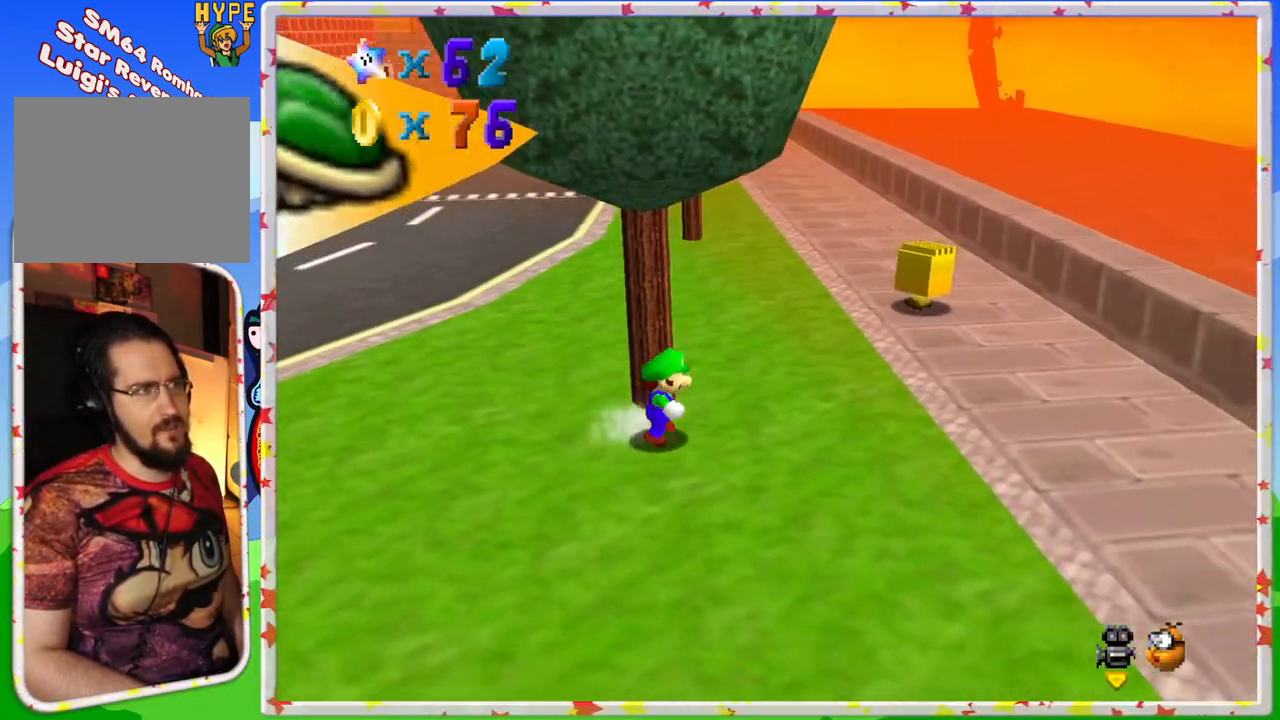
{"buttons": [], "left_stick": "up-right", "events": [[467, "left_stick", "up-right"]]}
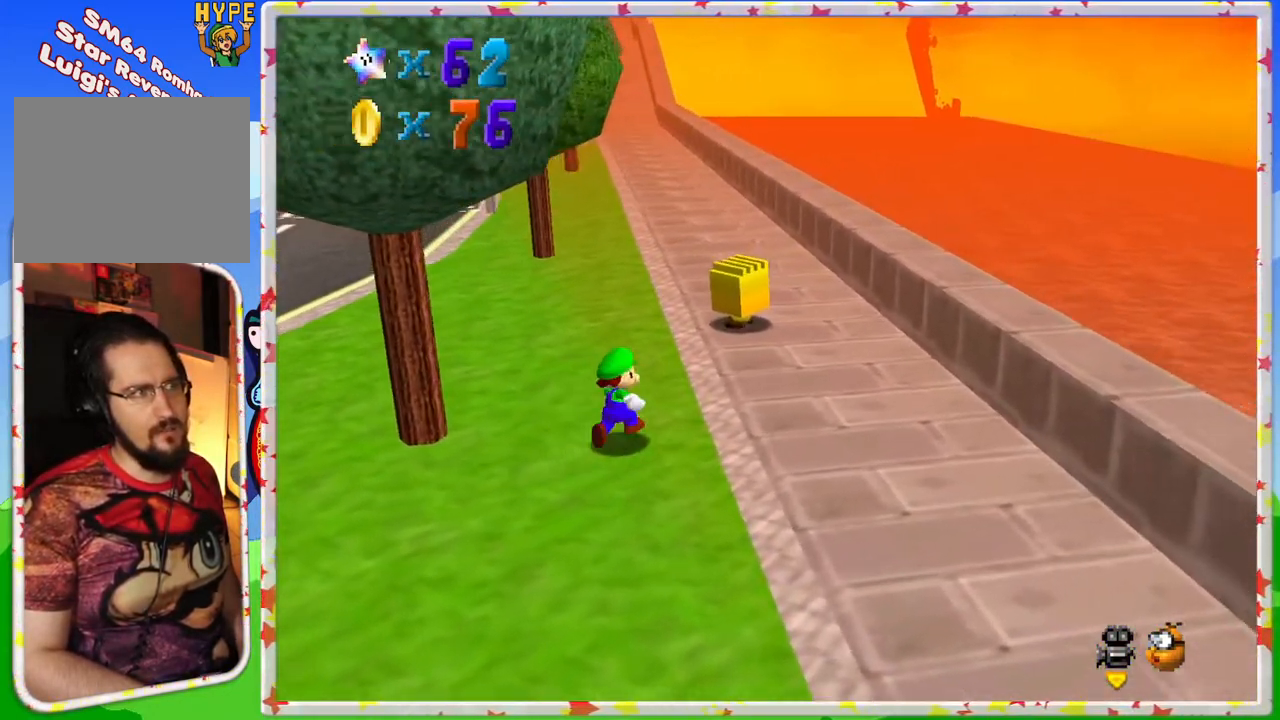
{"buttons": [], "left_stick": "up", "events": [[283, "A", "down"], [317, "left_stick", "up"], [400, "A", "up"]]}
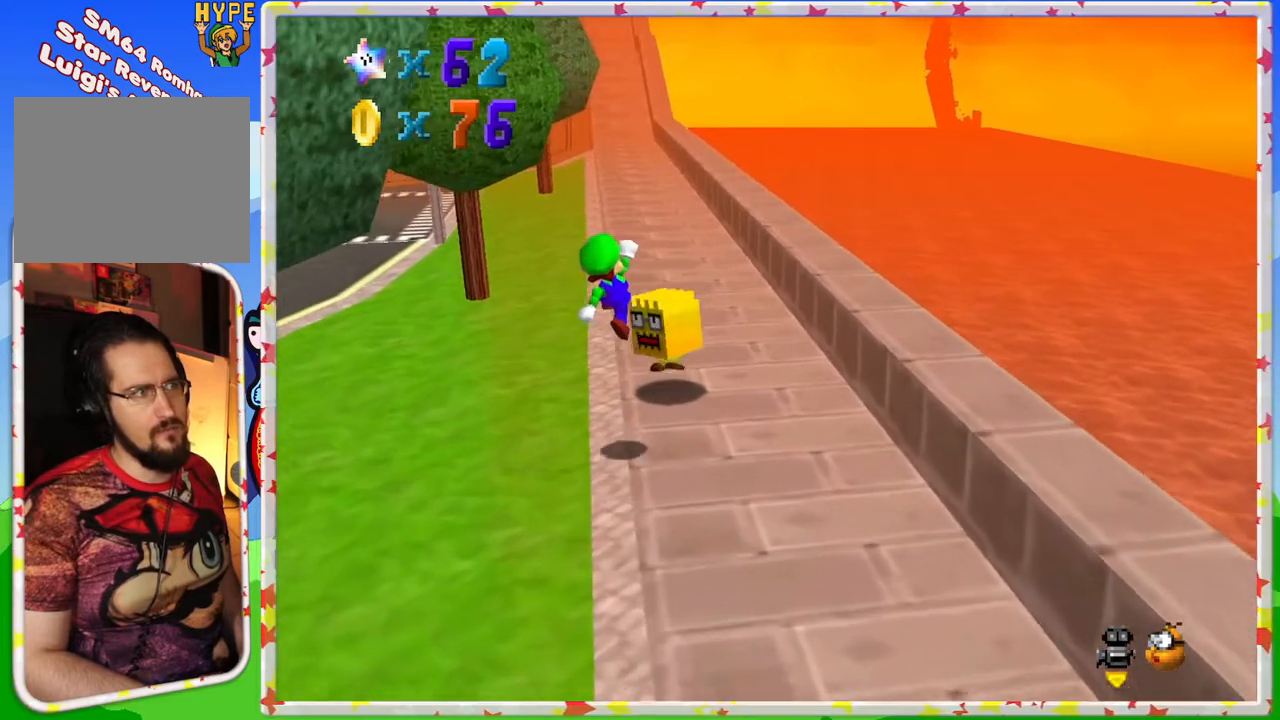
{"buttons": [], "left_stick": "down-left", "events": [[167, "left_stick", "down-left"]]}
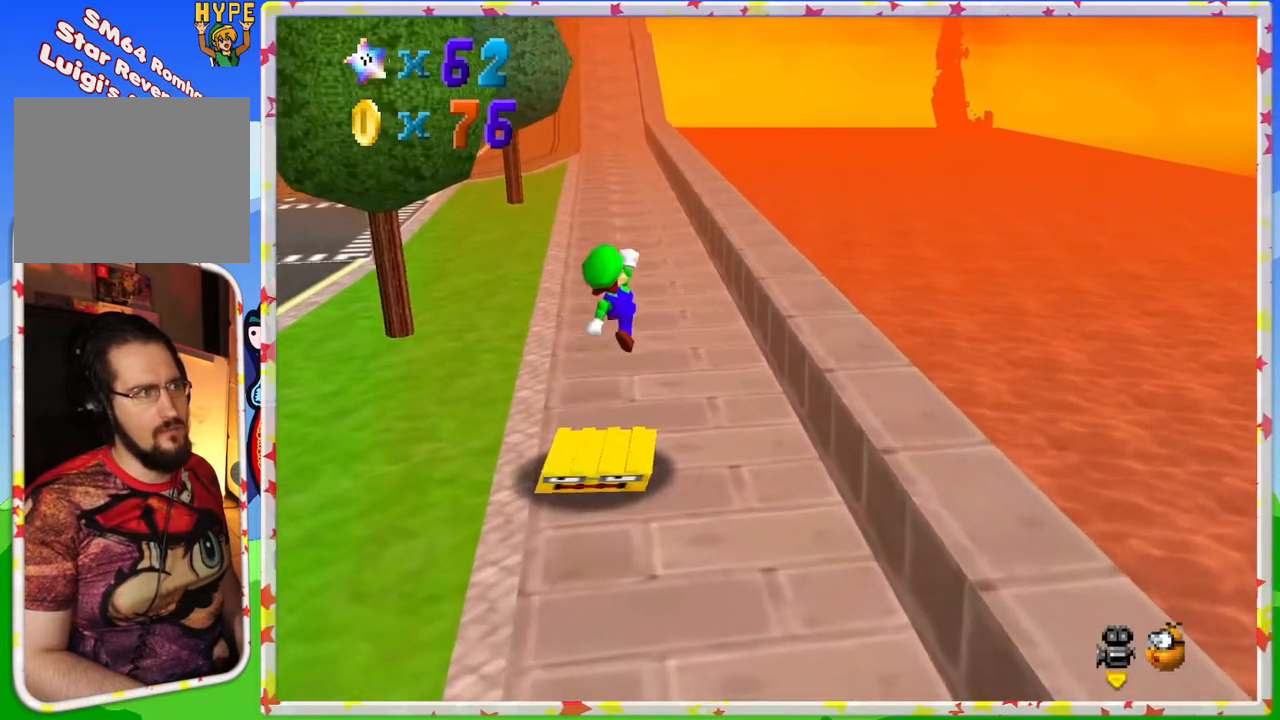
{"buttons": [], "left_stick": "center", "events": [[450, "left_stick", "center"]]}
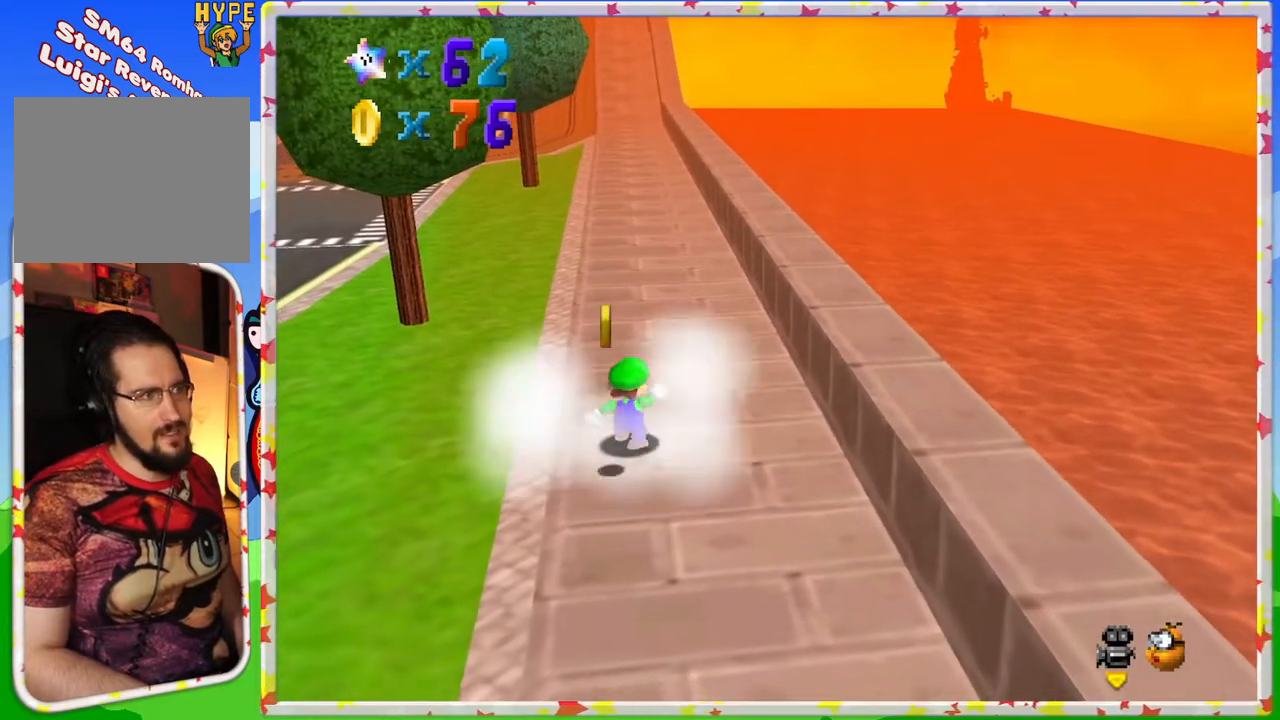
{"buttons": ["C_RIGHT"], "left_stick": "center", "events": [[50, "A", "down"], [200, "left_stick", "down"], [333, "A", "up"], [433, "left_stick", "center"], [500, "C_RIGHT", "down"]]}
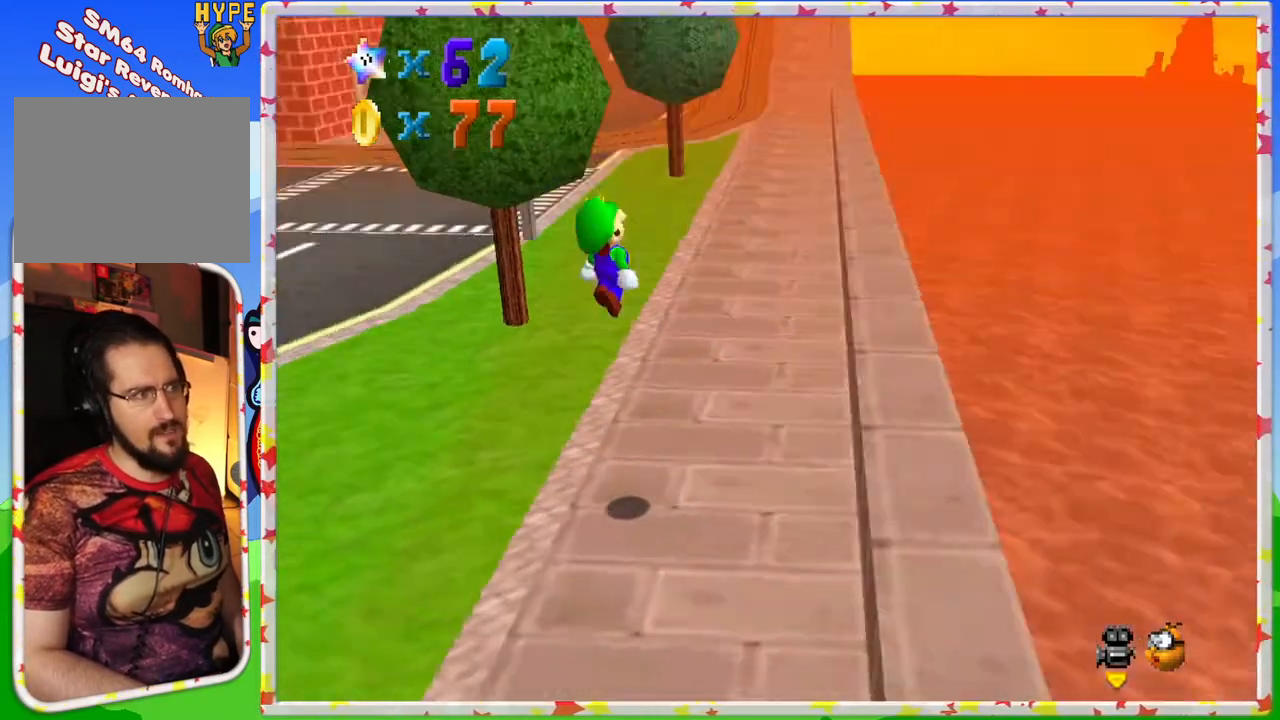
{"buttons": [], "left_stick": "right", "events": [[83, "C_RIGHT", "up"], [150, "left_stick", "right"]]}
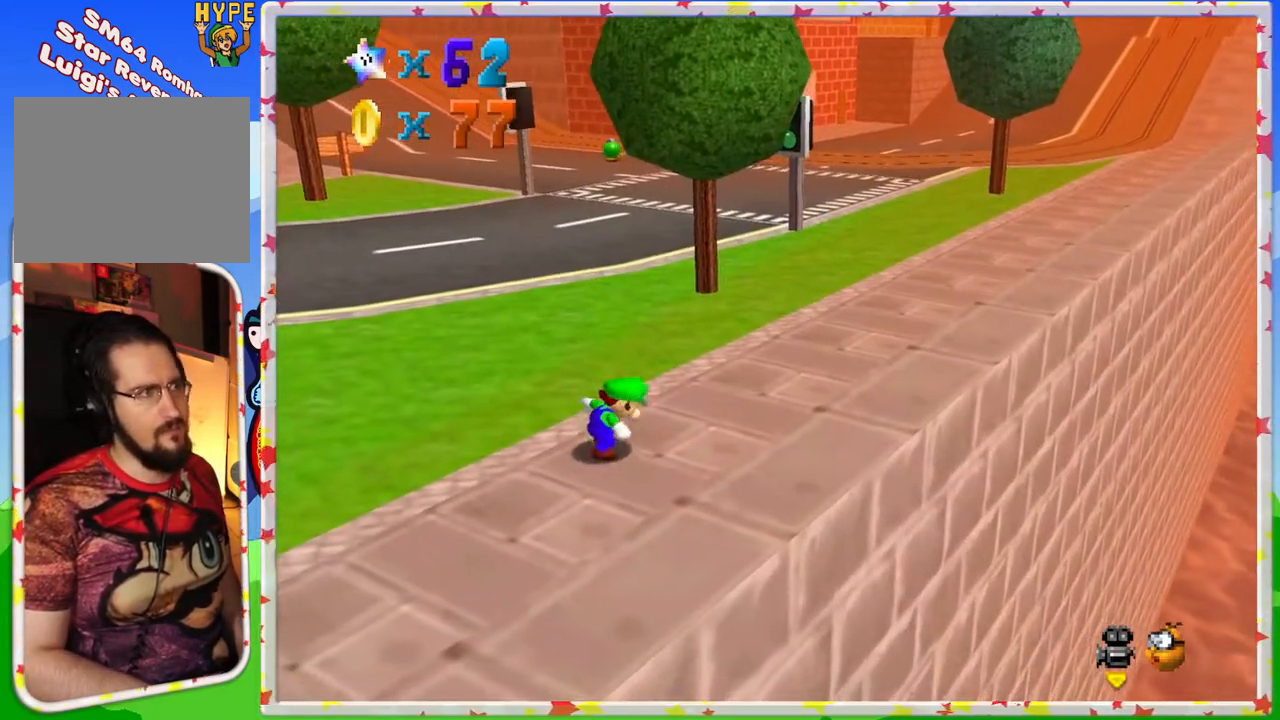
{"buttons": [], "left_stick": "up-right", "events": [[167, "left_stick", "up-right"]]}
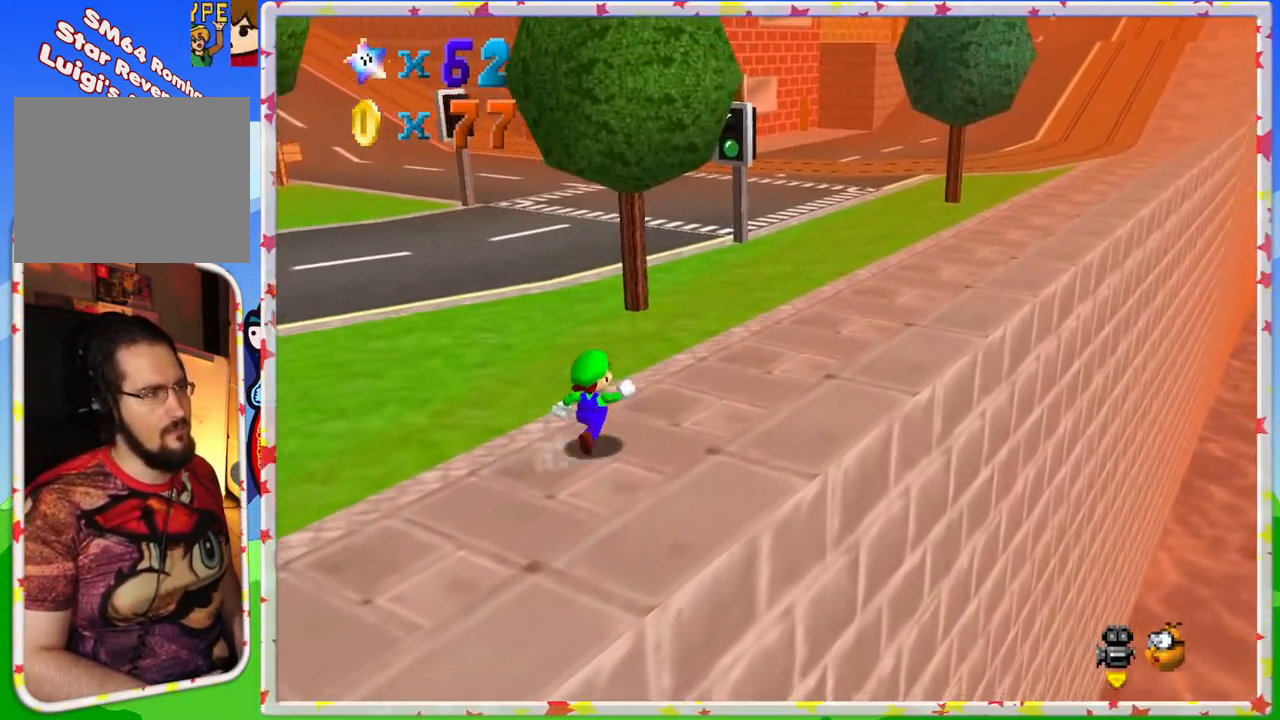
{"buttons": ["Z"], "left_stick": "up-right", "events": [[67, "Z", "down"], [117, "A", "down"], [267, "A", "up"]]}
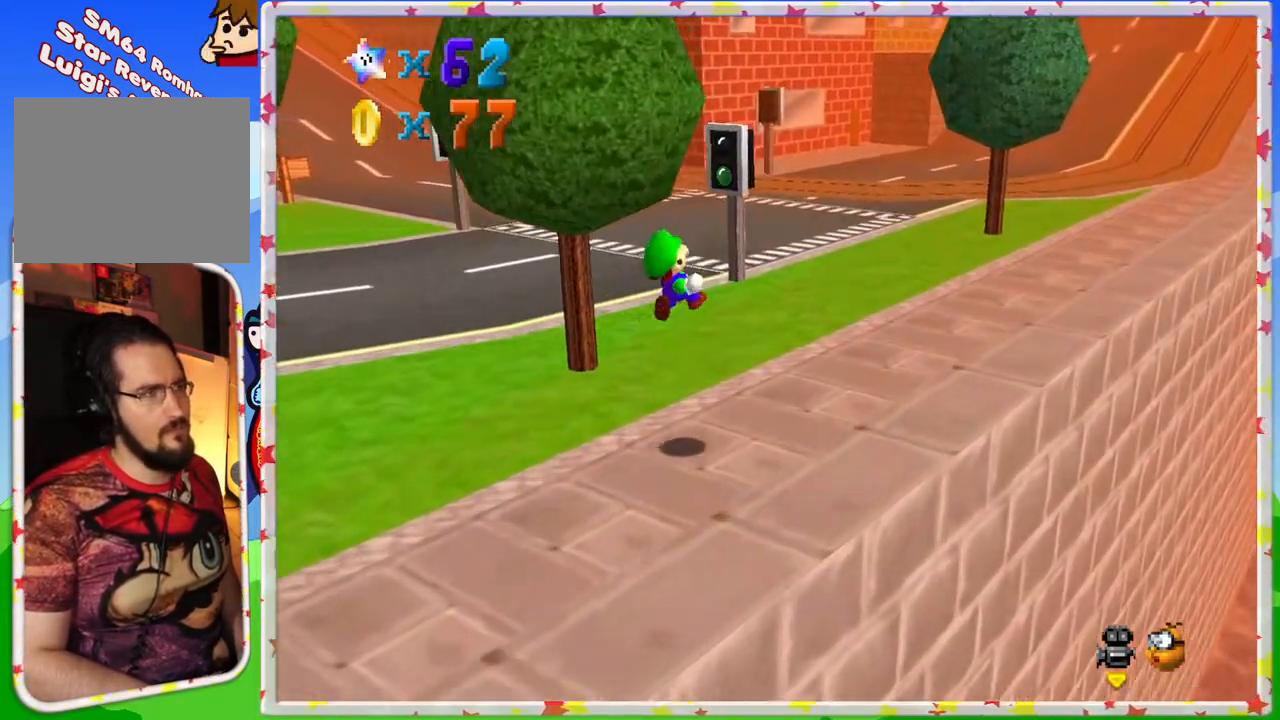
{"buttons": ["Z"], "left_stick": "up-right", "events": []}